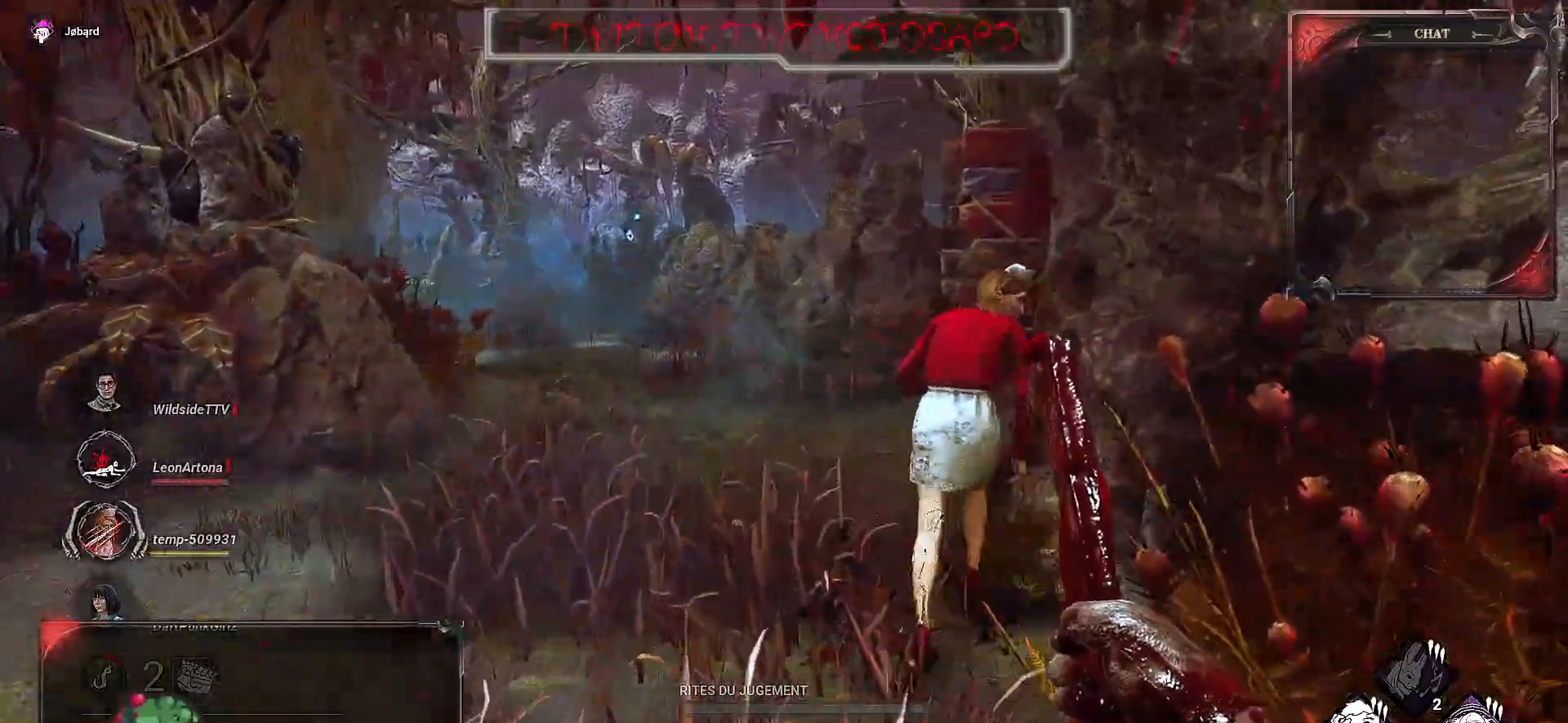
Gameplay with keyboard and mouse; each line is a JSON object with the keys and mouse buttons held at the frame after it. "events" lists presses ("down") and releases ("up") of "a", "ctrl", "d", "e", "f", "q", "r", "s", "shift", "space", "tab", "z", "mouse_left", "mouse_wheel", "mouse_right", "mouse_mb4" and "mouse_mb5" between this image and that frame as [ms after this image, input, new state], when the widget could be followed in between. "mouse_left", "mouse_wheel", "mouse_right", "mouse_mb4", "mouse_mb5" = the "left", "wheel", "right", "mb4", "mb5" buttons of the "mouse" list. No other keys are recorded. "wheel" means that the mouse wheel is clicked or scrolled. Mouse movement is not recorded.
{"keys": ["z"], "mouse": ["left"], "events": [[117, "mouse_left", "down"]]}
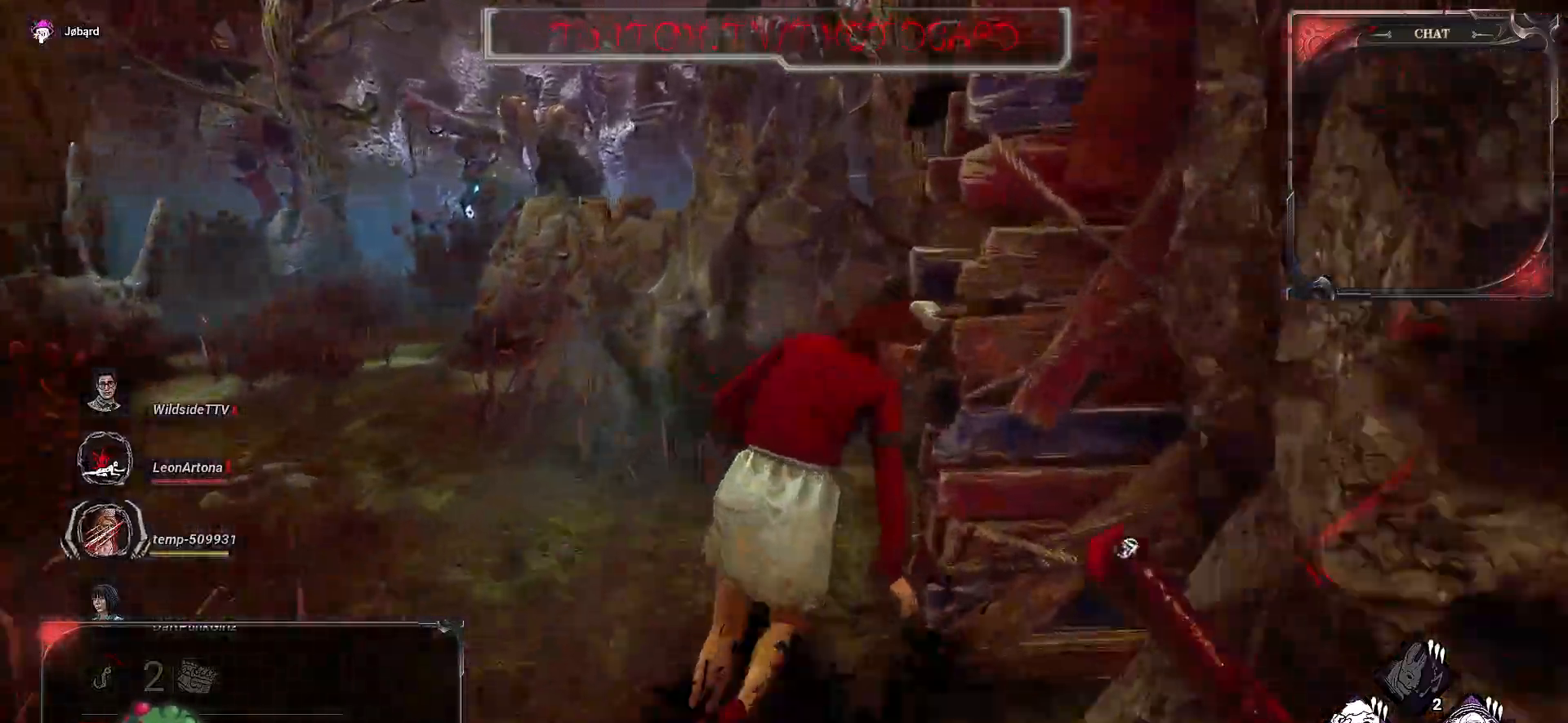
{"keys": ["q", "z"], "mouse": [], "events": [[400, "q", "down"], [500, "mouse_left", "up"]]}
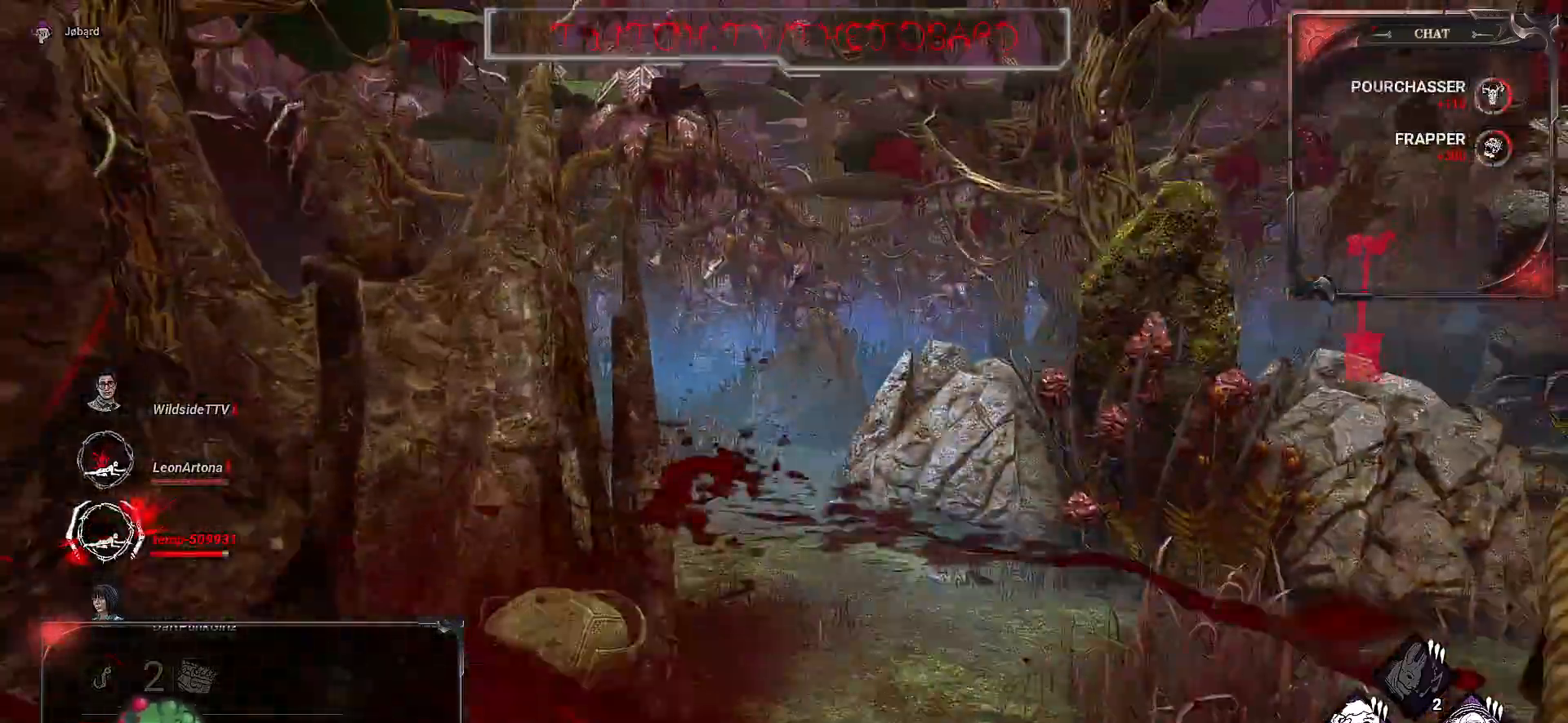
{"keys": ["s"], "mouse": [], "events": [[50, "z", "up"], [167, "s", "down"], [350, "q", "up"]]}
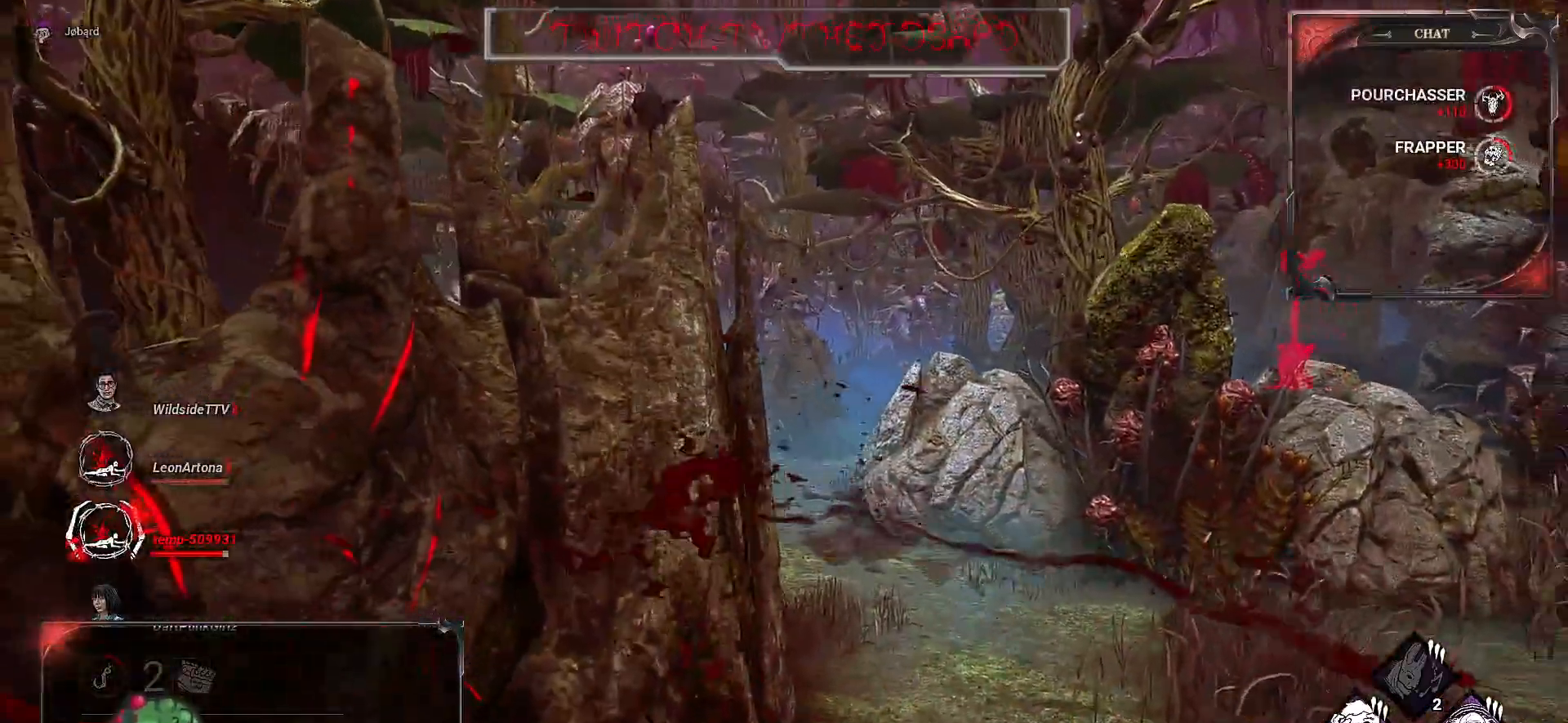
{"keys": ["d"], "mouse": [], "events": [[83, "d", "down"], [233, "s", "up"]]}
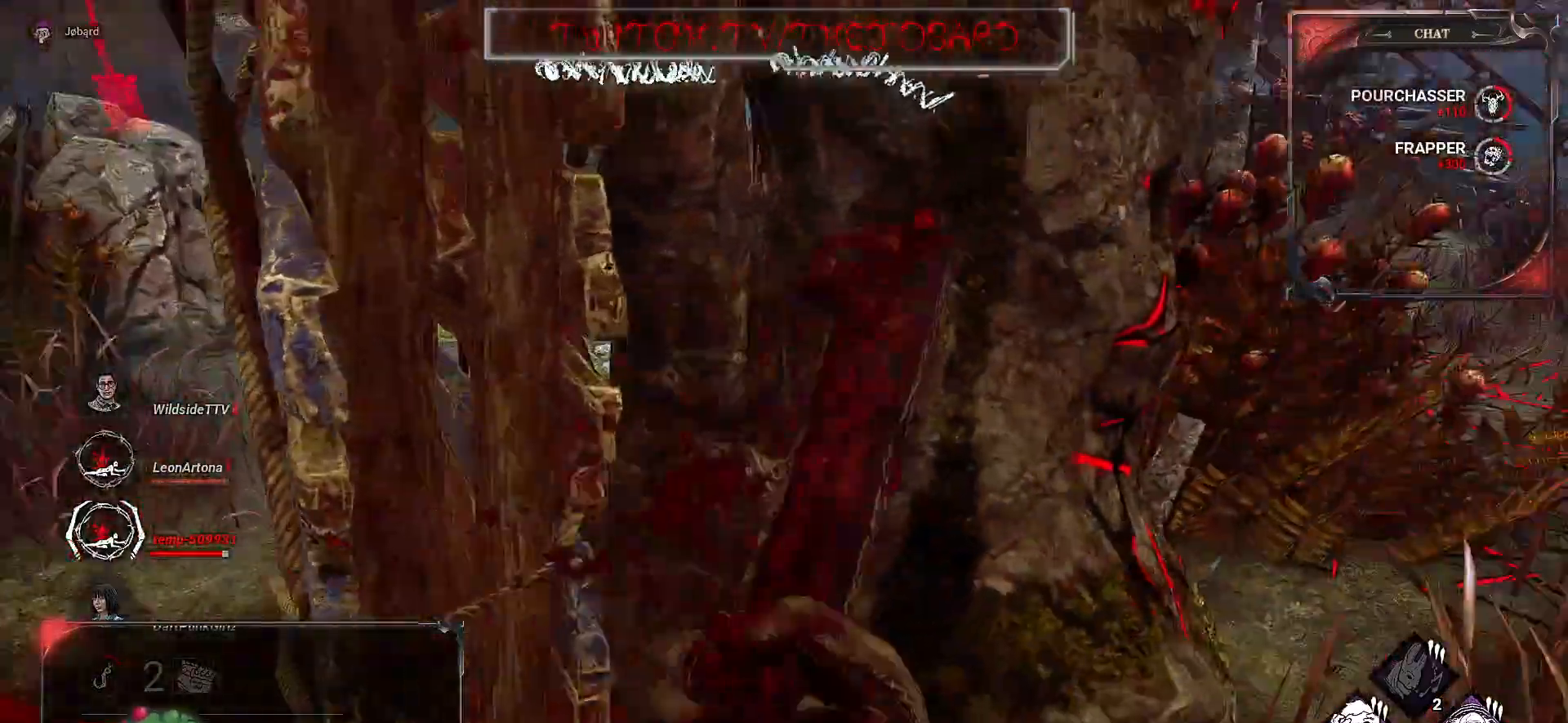
{"keys": ["d"], "mouse": [], "events": []}
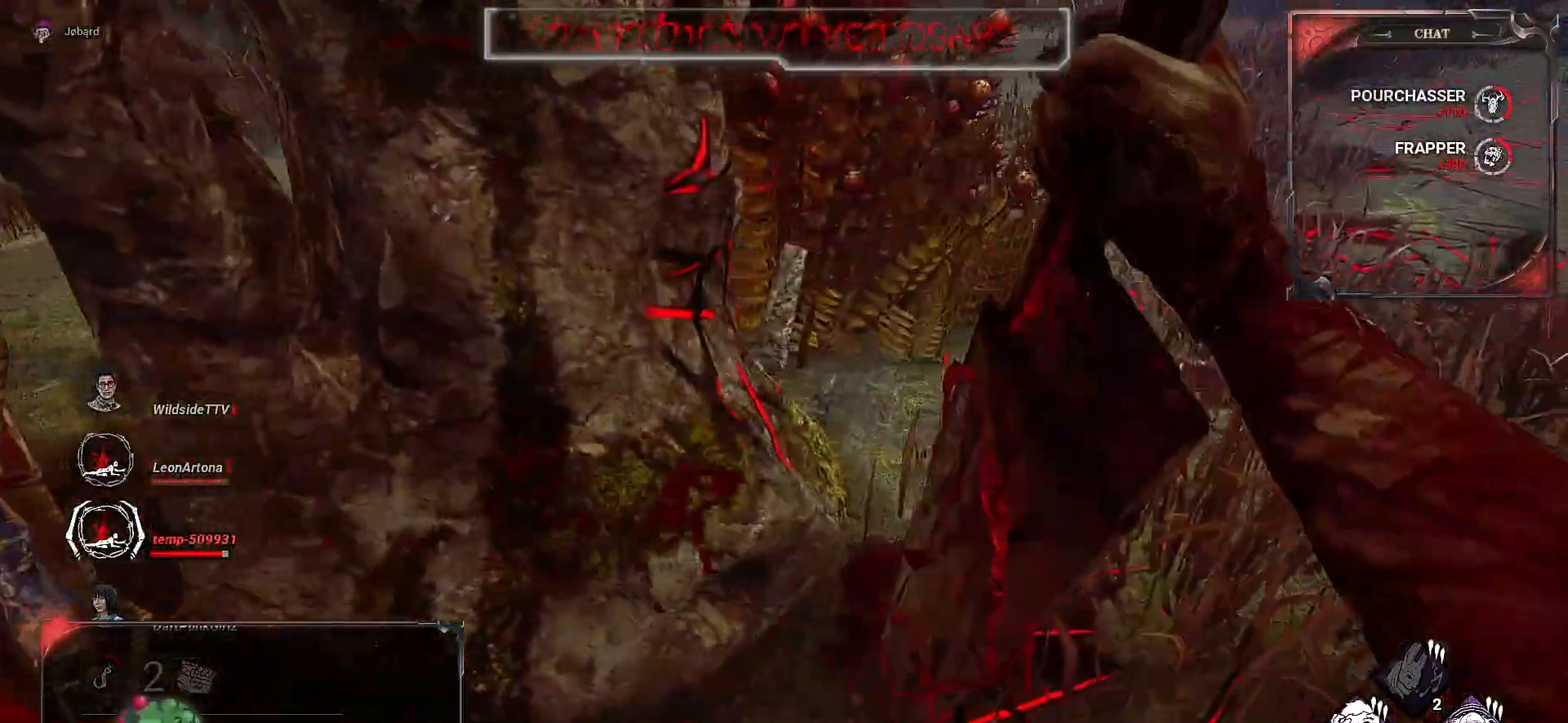
{"keys": ["q", "z"], "mouse": [], "events": [[183, "d", "up"], [183, "q", "down"], [467, "z", "down"]]}
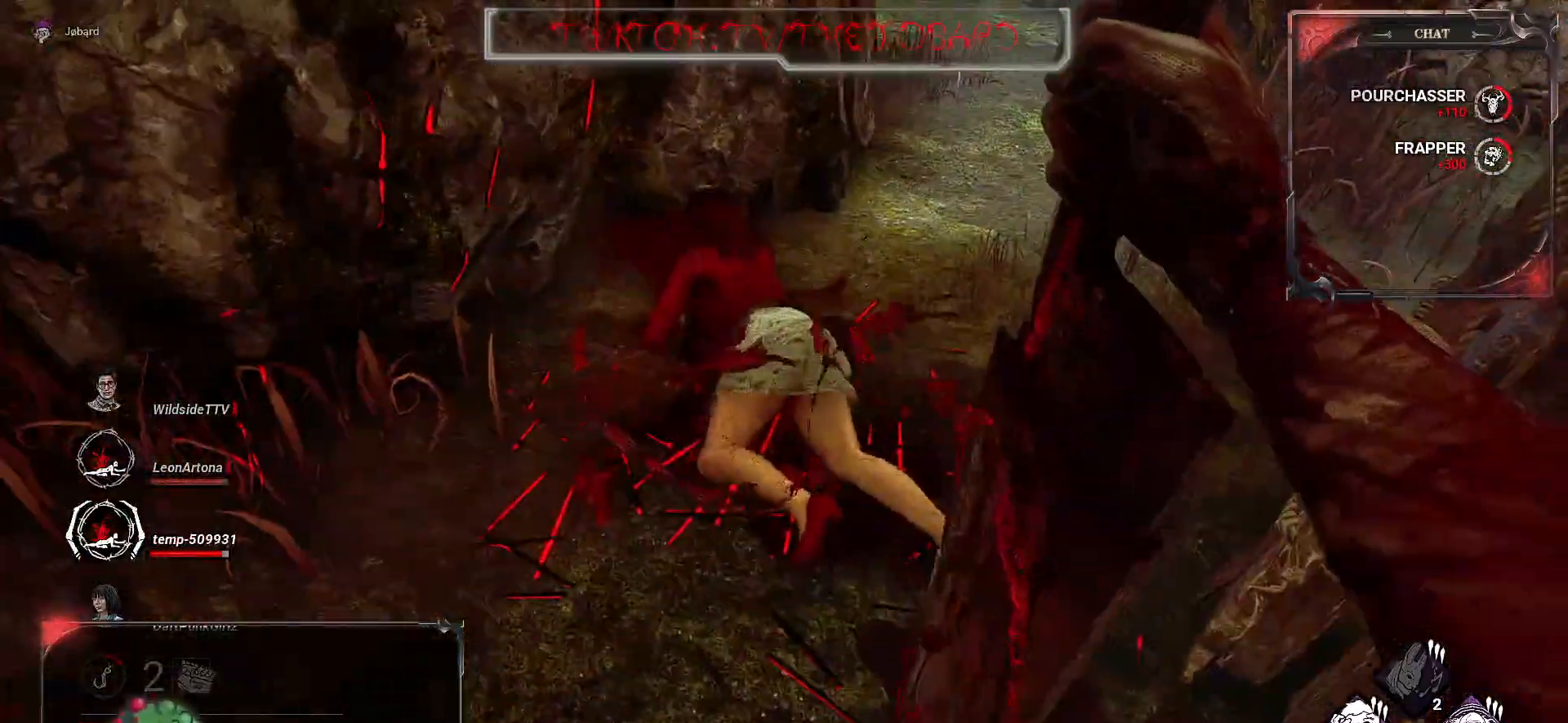
{"keys": ["z"], "mouse": [], "events": [[367, "q", "up"]]}
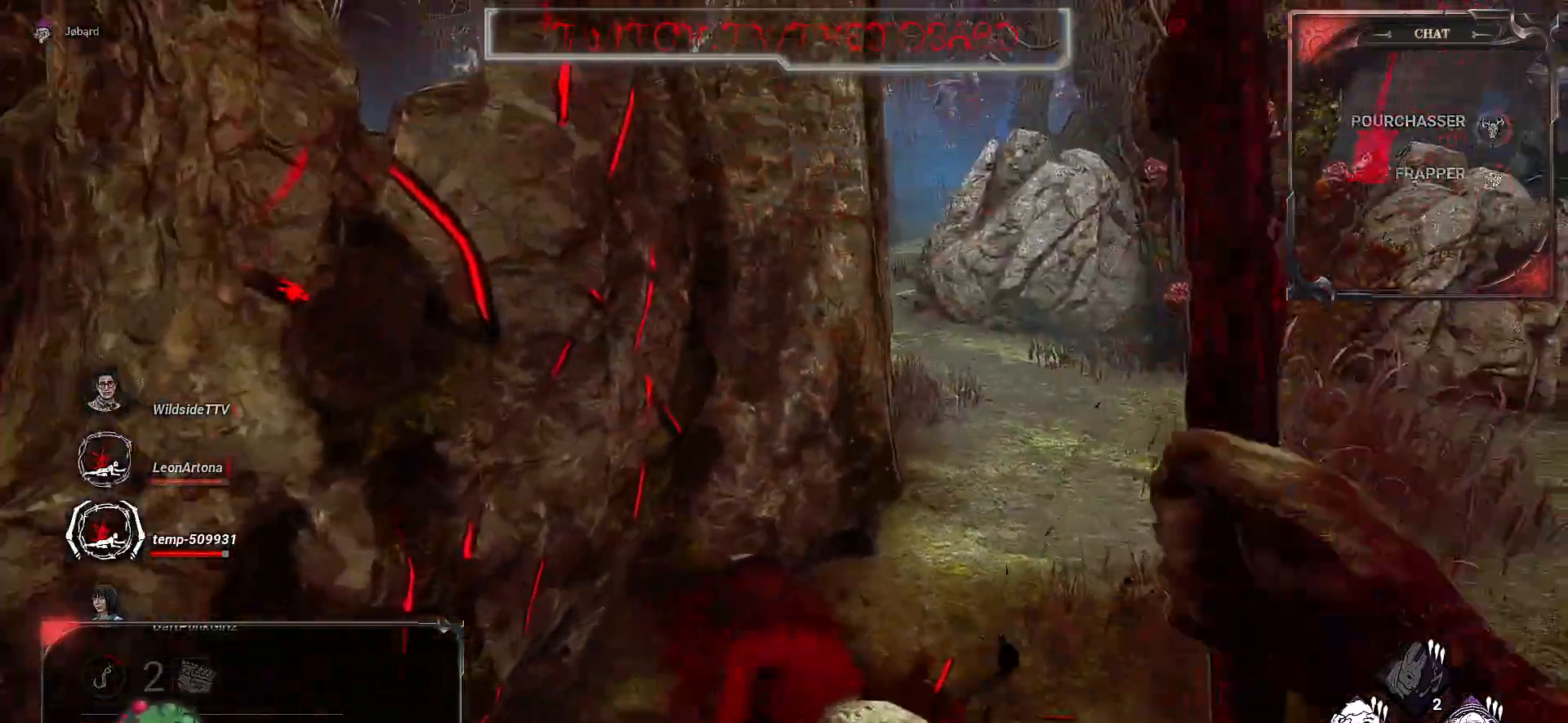
{"keys": ["ctrl"], "mouse": [], "events": [[383, "ctrl", "down"], [417, "z", "up"]]}
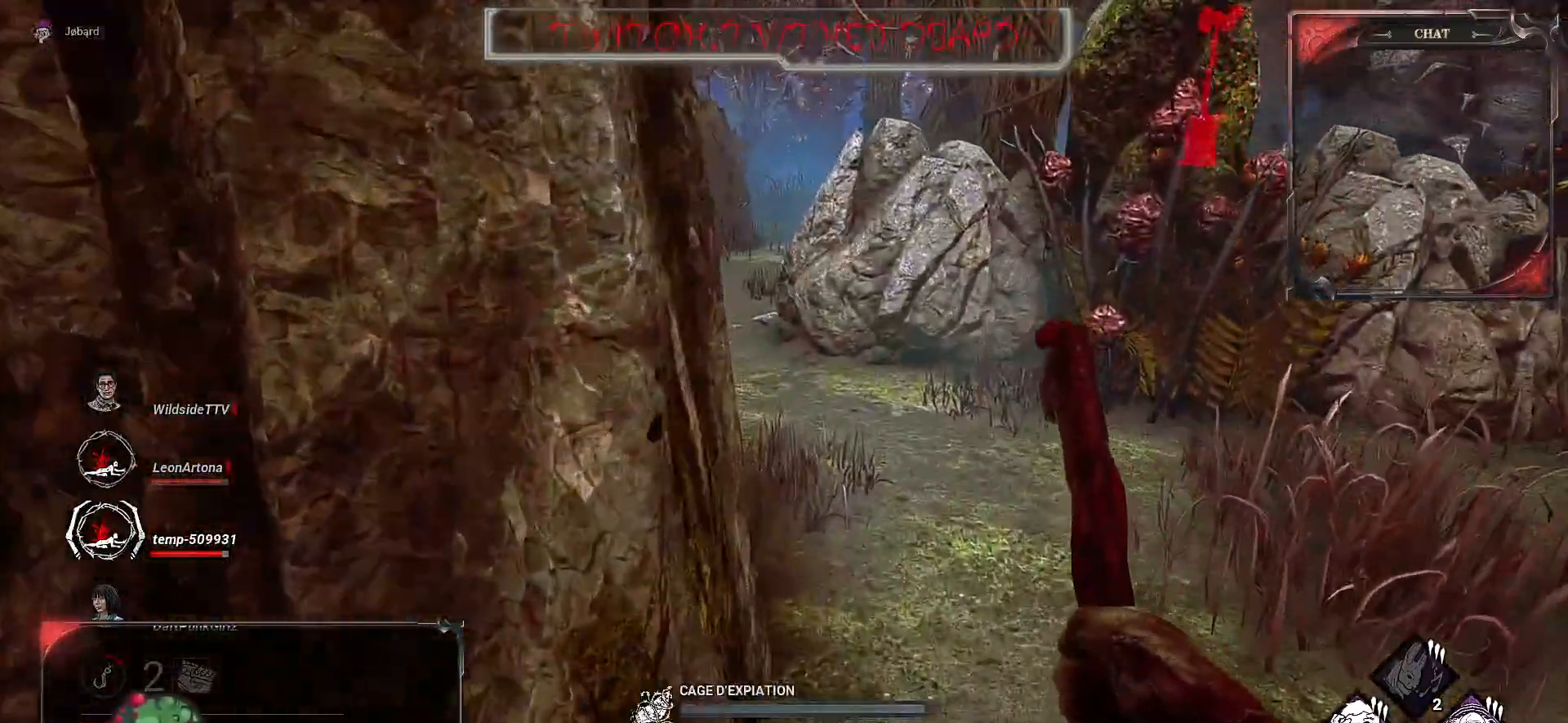
{"keys": ["ctrl"], "mouse": [], "events": []}
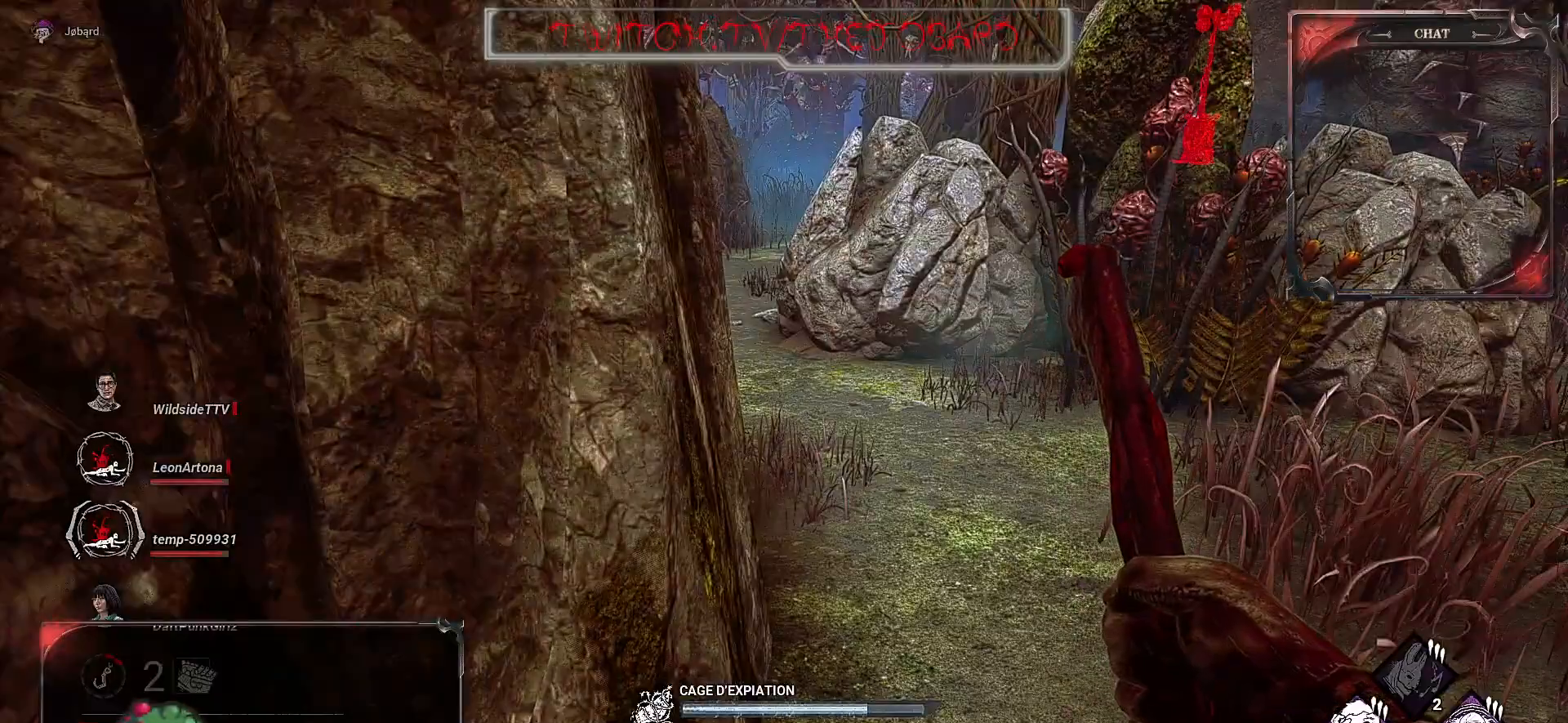
{"keys": ["ctrl"], "mouse": [], "events": []}
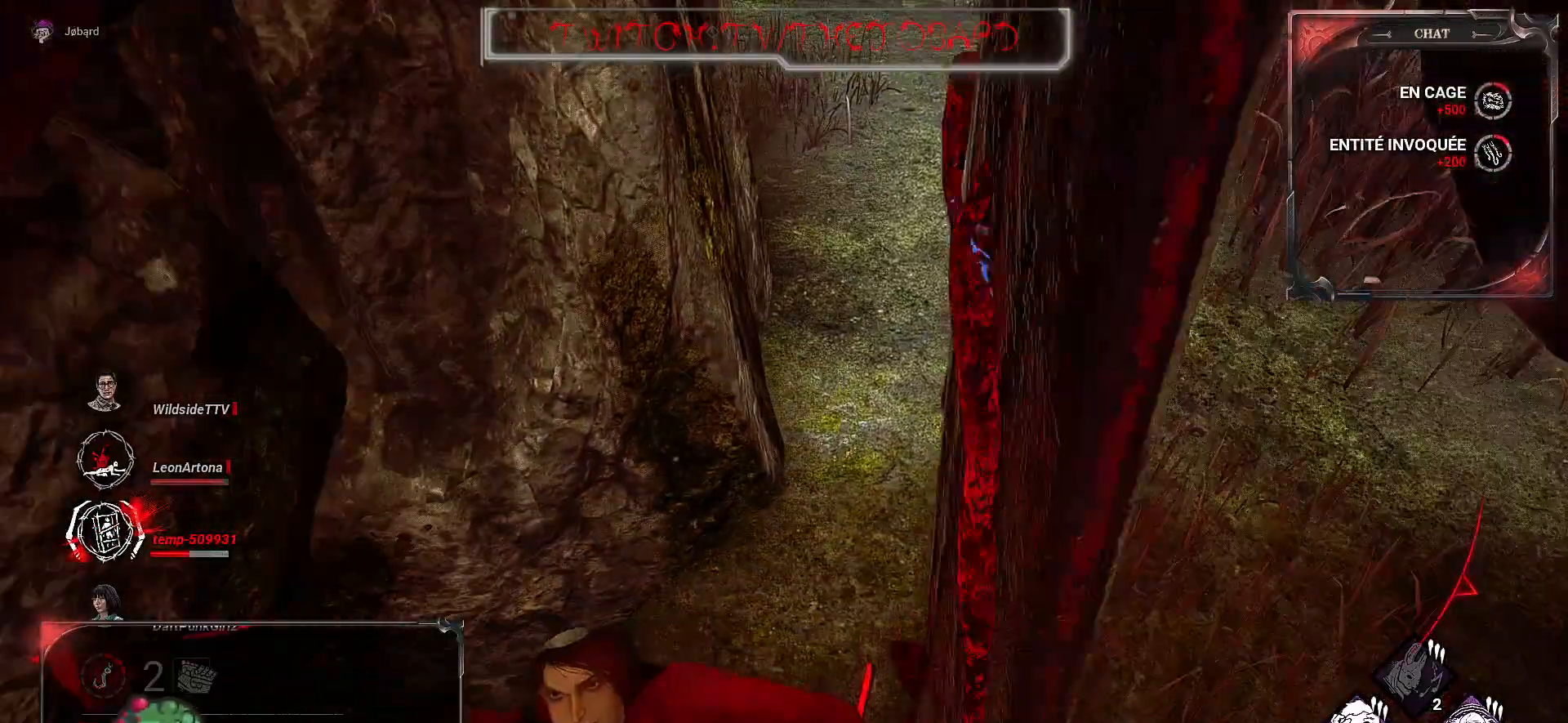
{"keys": ["s"], "mouse": [], "events": [[283, "ctrl", "up"], [383, "s", "down"]]}
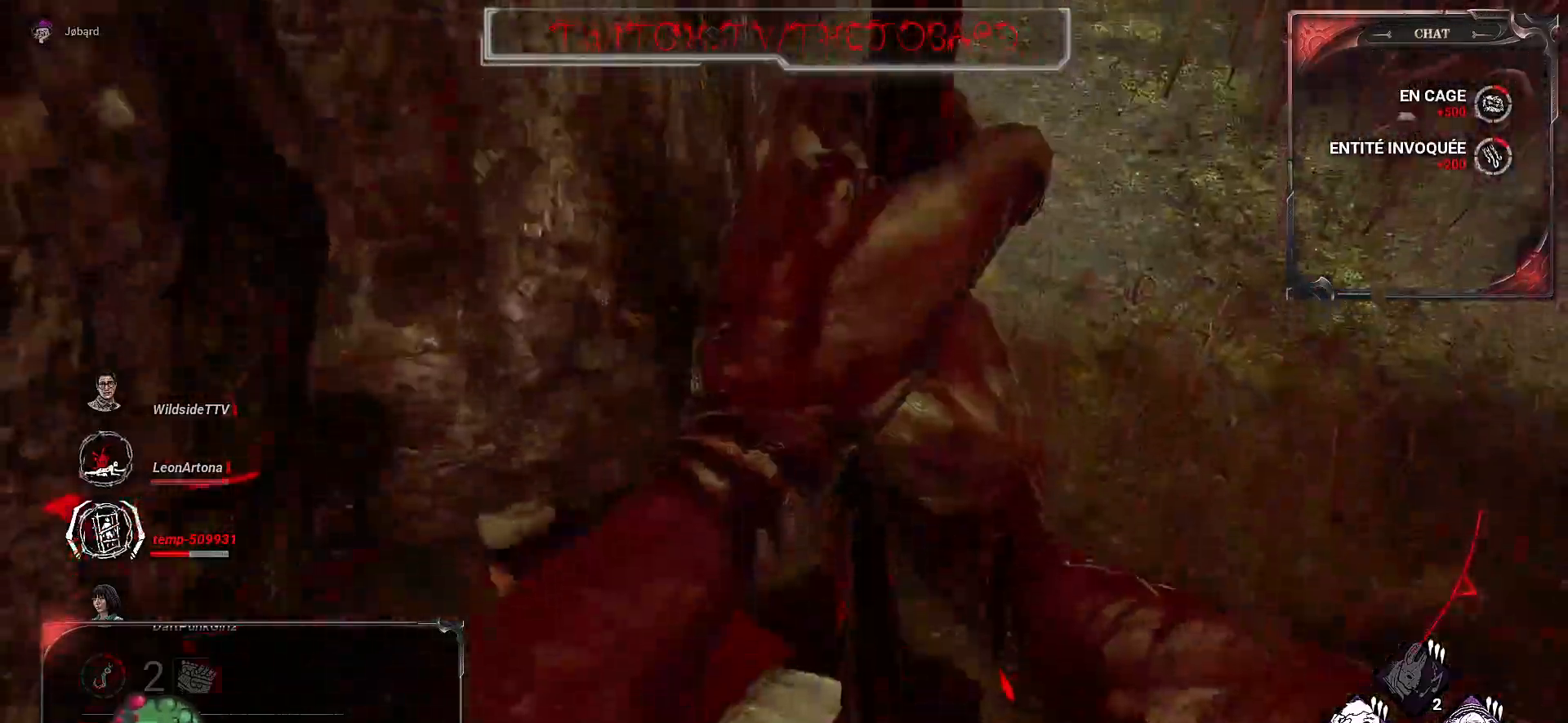
{"keys": ["s"], "mouse": [], "events": []}
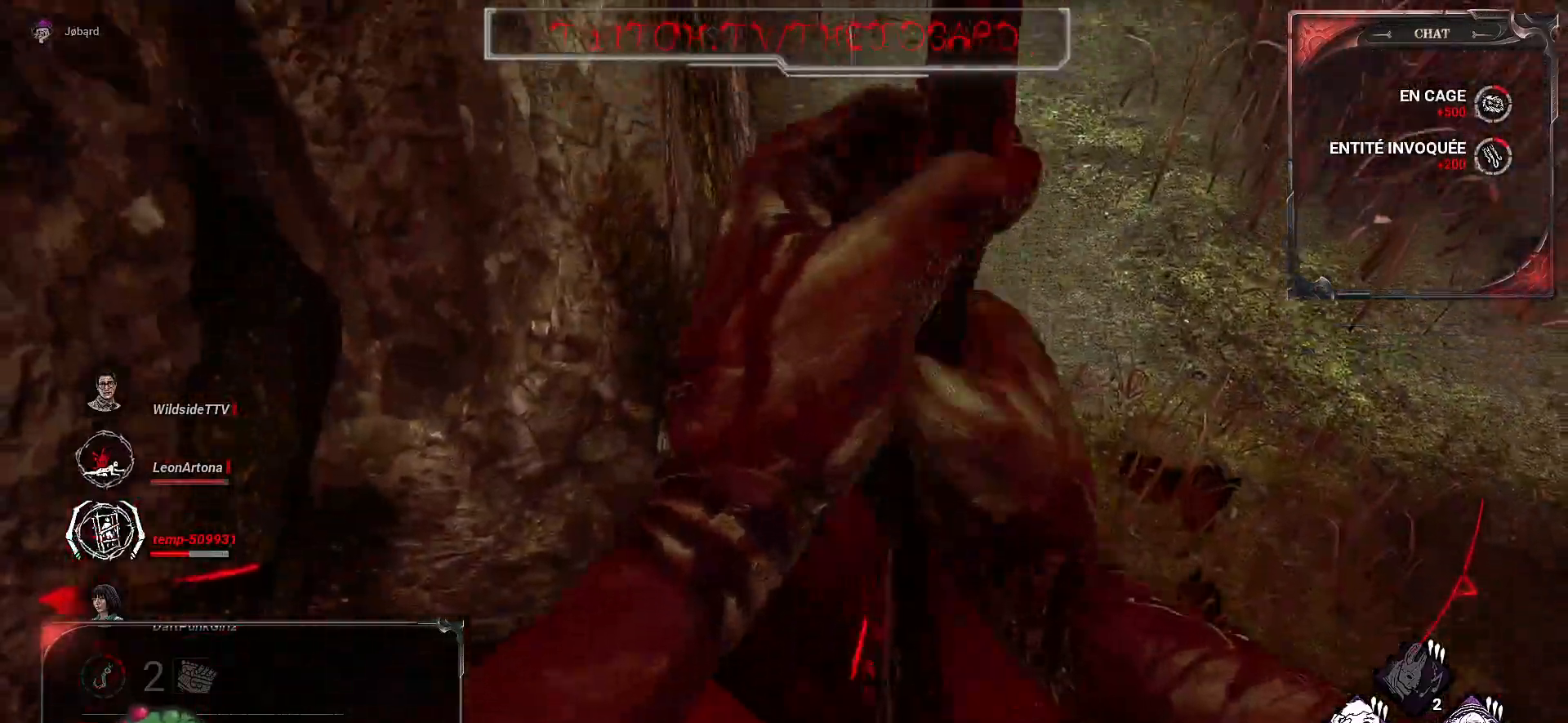
{"keys": ["d", "s"], "mouse": [], "events": [[333, "d", "down"]]}
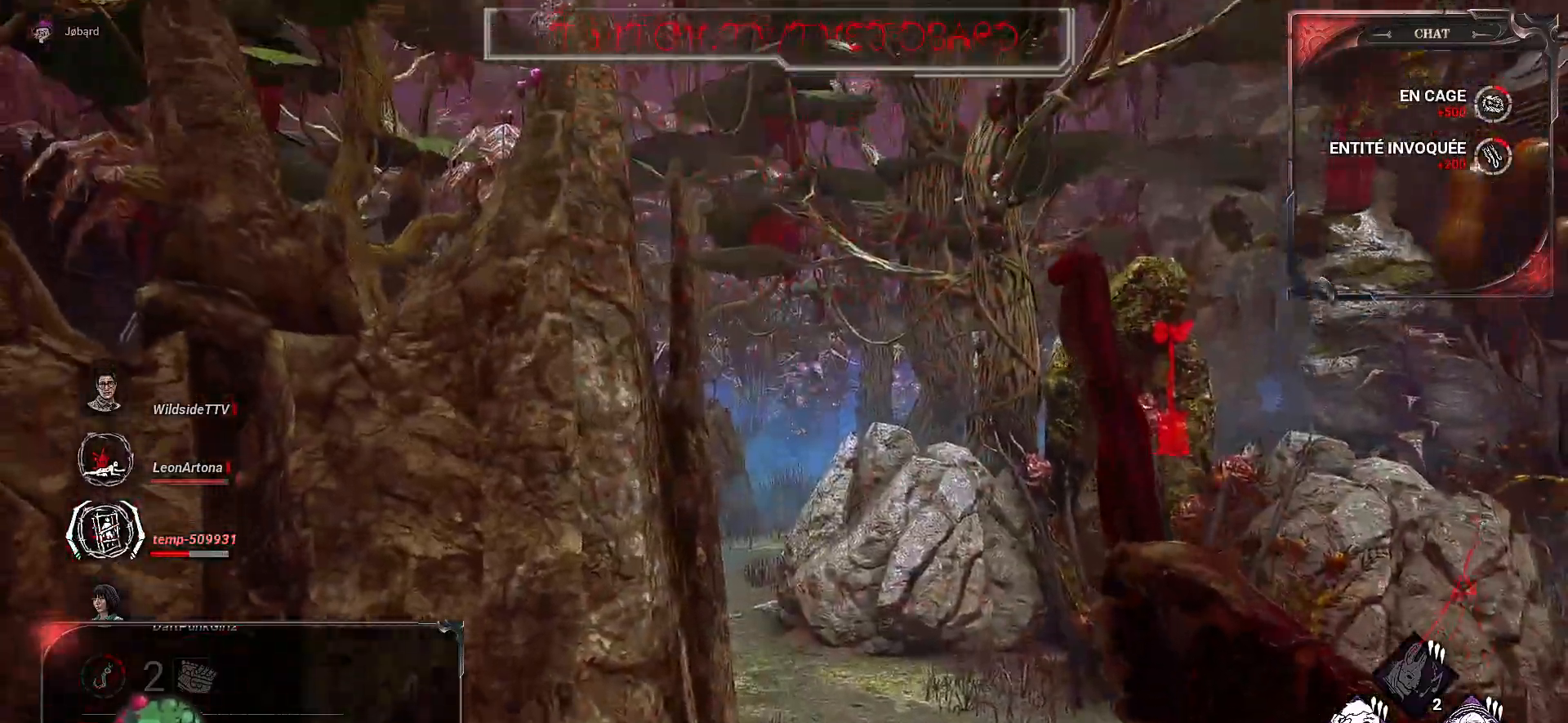
{"keys": ["d"], "mouse": [], "events": [[250, "s", "up"]]}
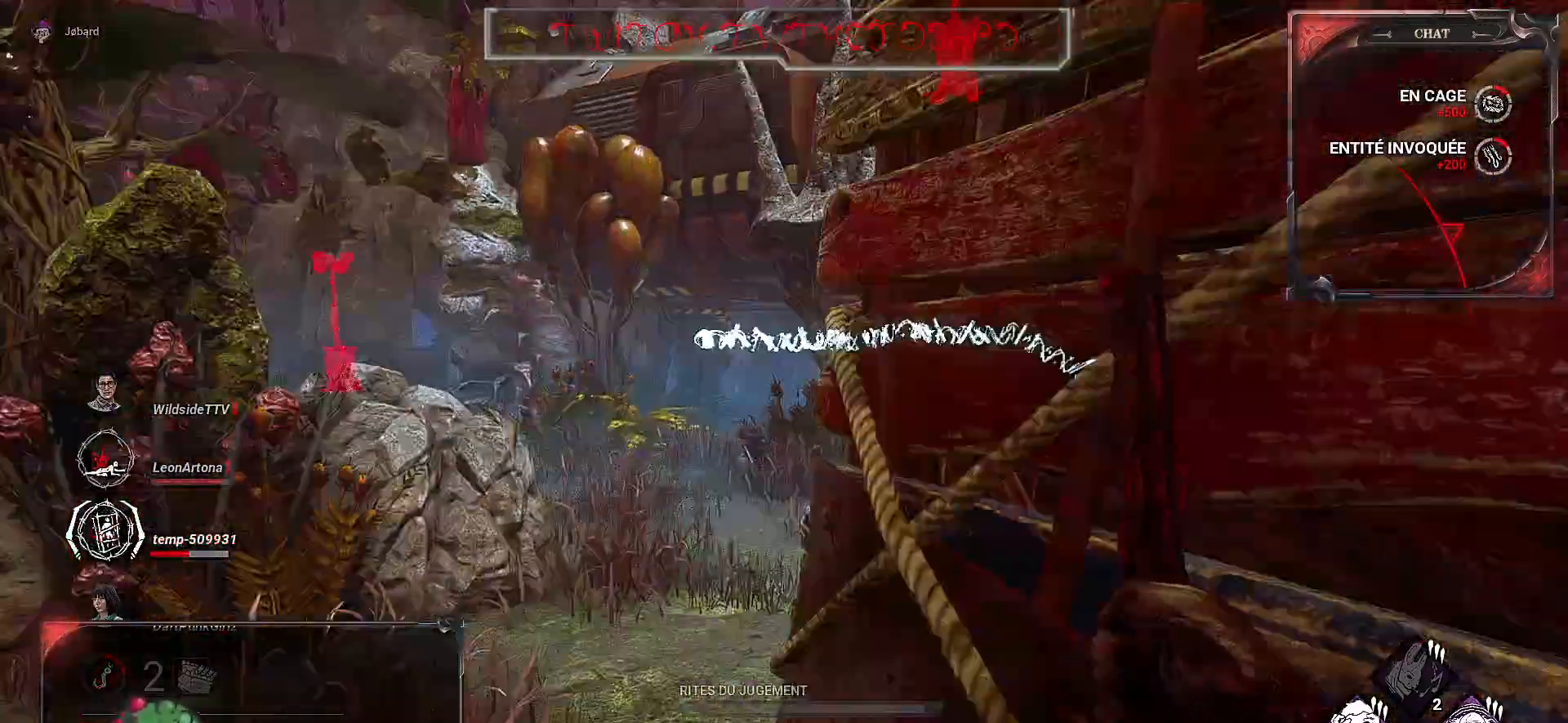
{"keys": ["z"], "mouse": [], "events": [[133, "z", "down"], [283, "d", "up"]]}
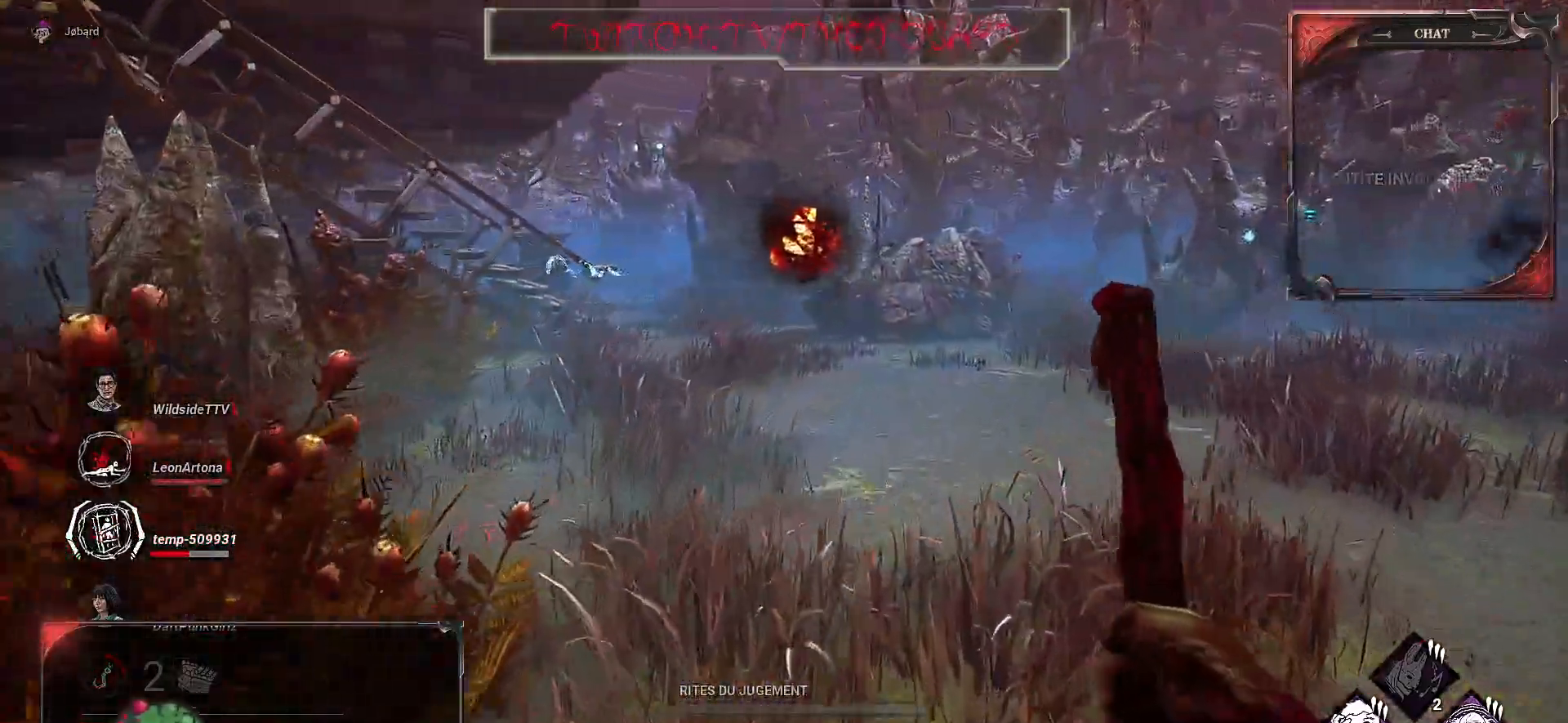
{"keys": ["z"], "mouse": [], "events": []}
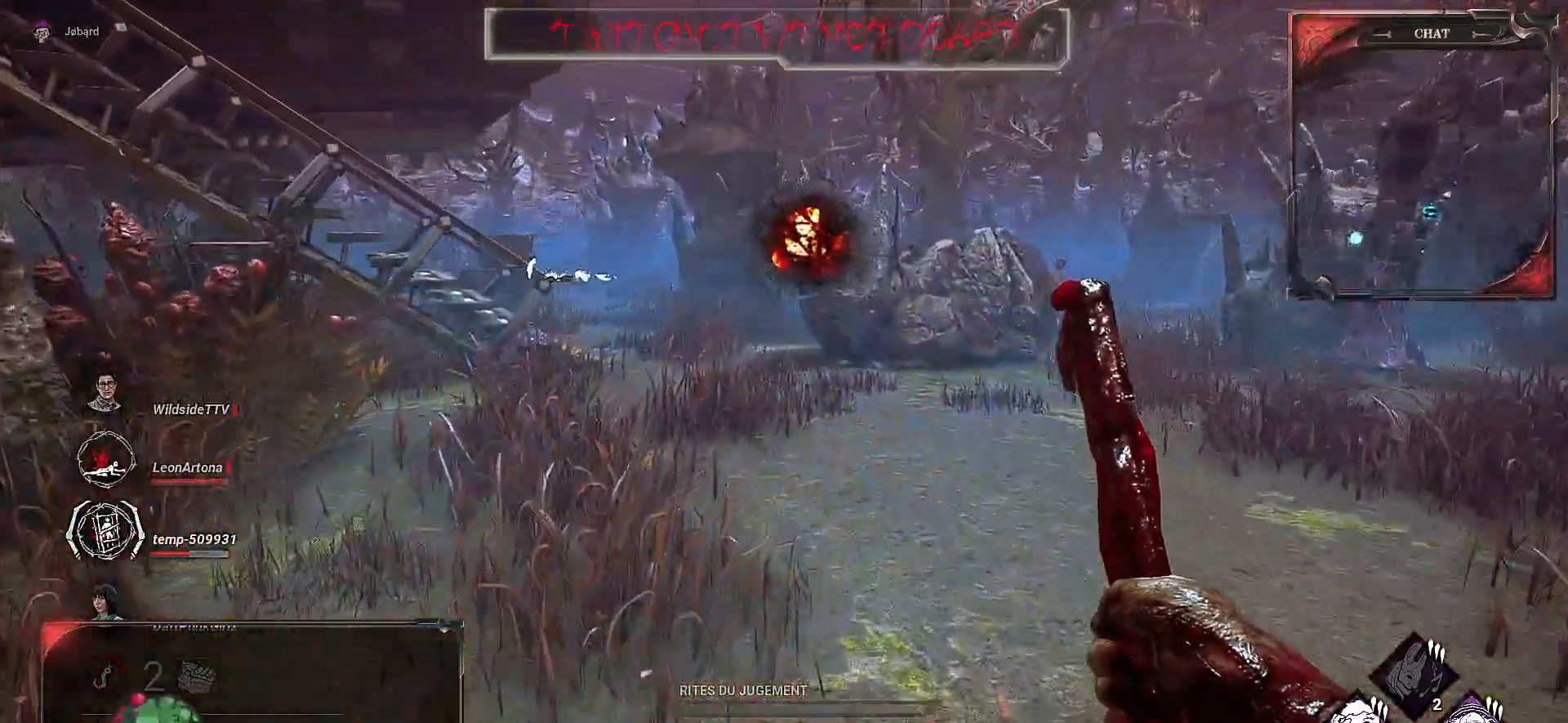
{"keys": ["z"], "mouse": [], "events": []}
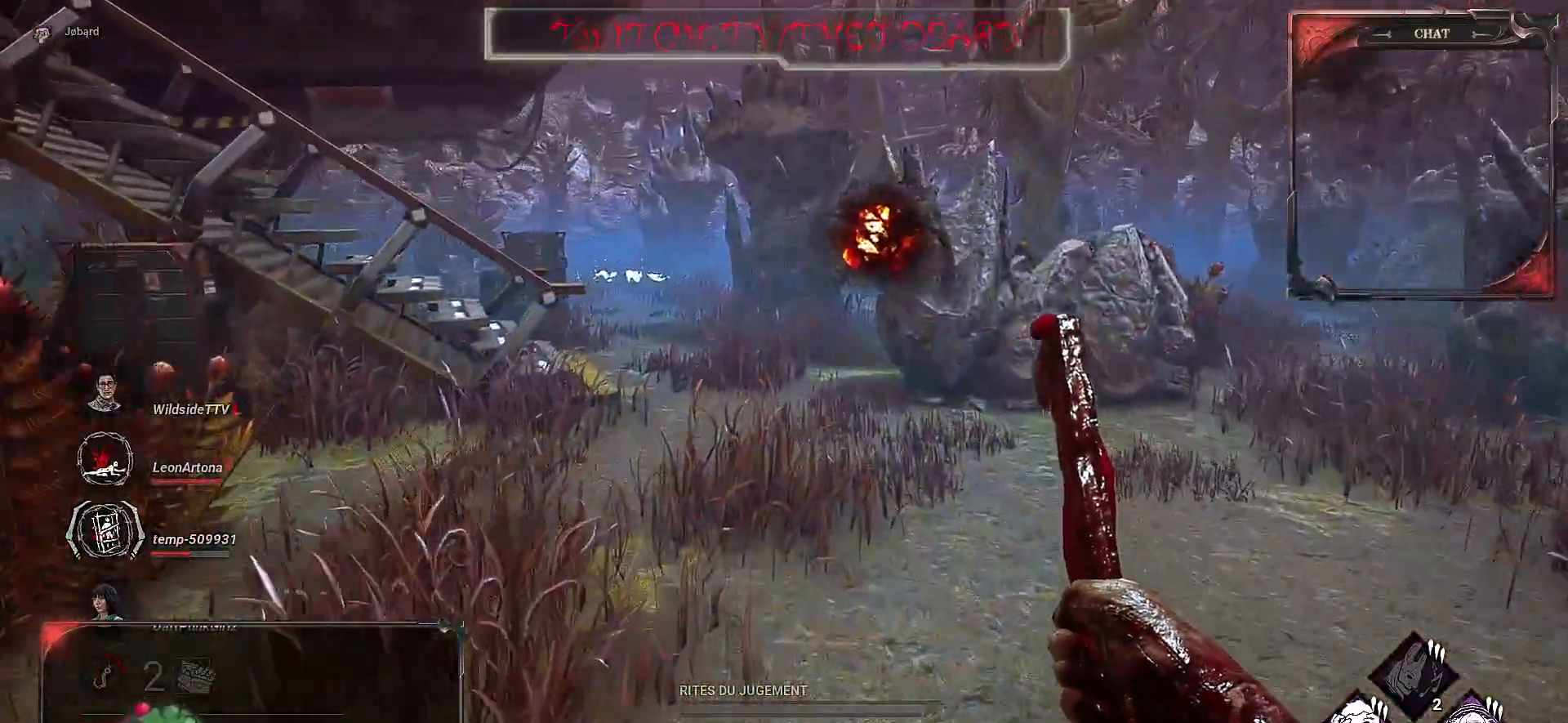
{"keys": ["z"], "mouse": [], "events": []}
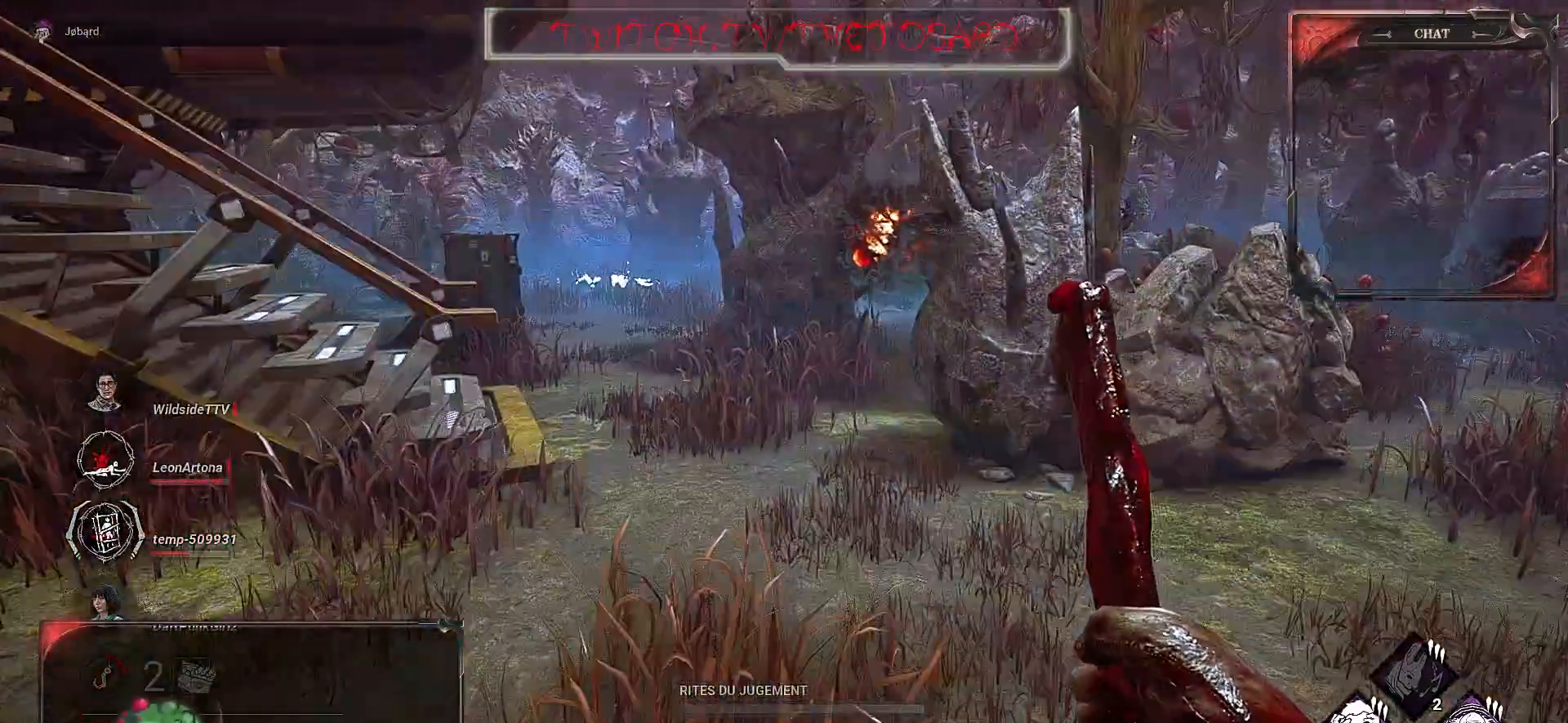
{"keys": ["z"], "mouse": [], "events": []}
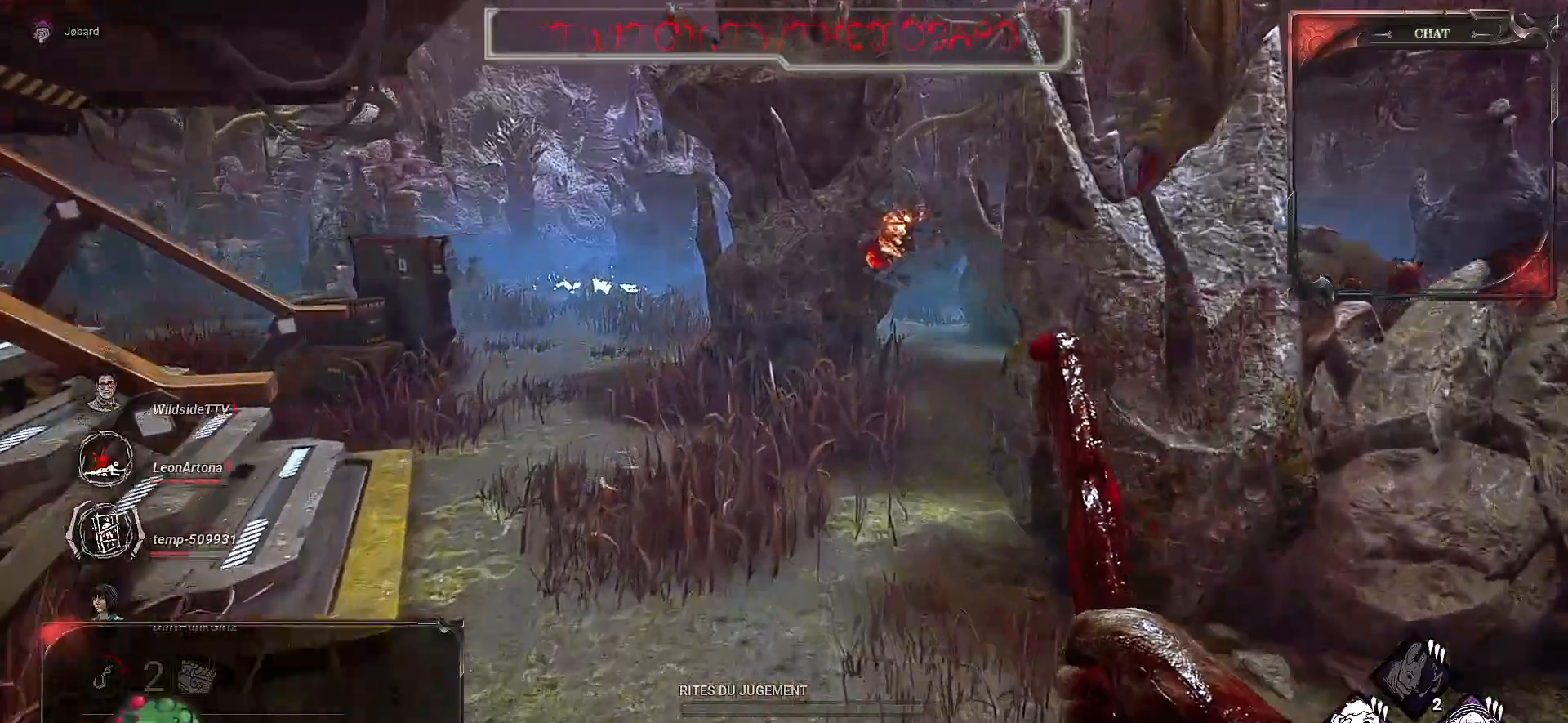
{"keys": ["z"], "mouse": [], "events": []}
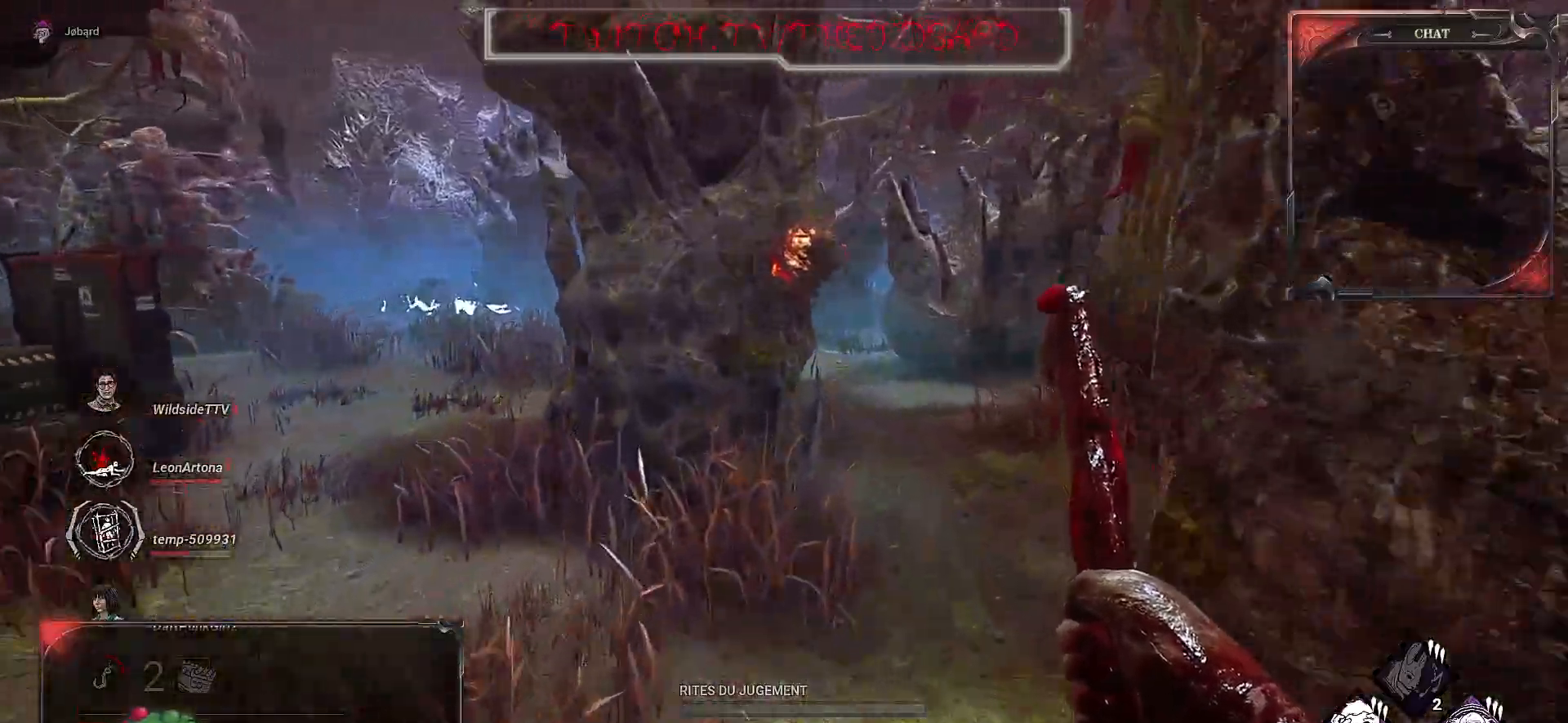
{"keys": ["z"], "mouse": [], "events": []}
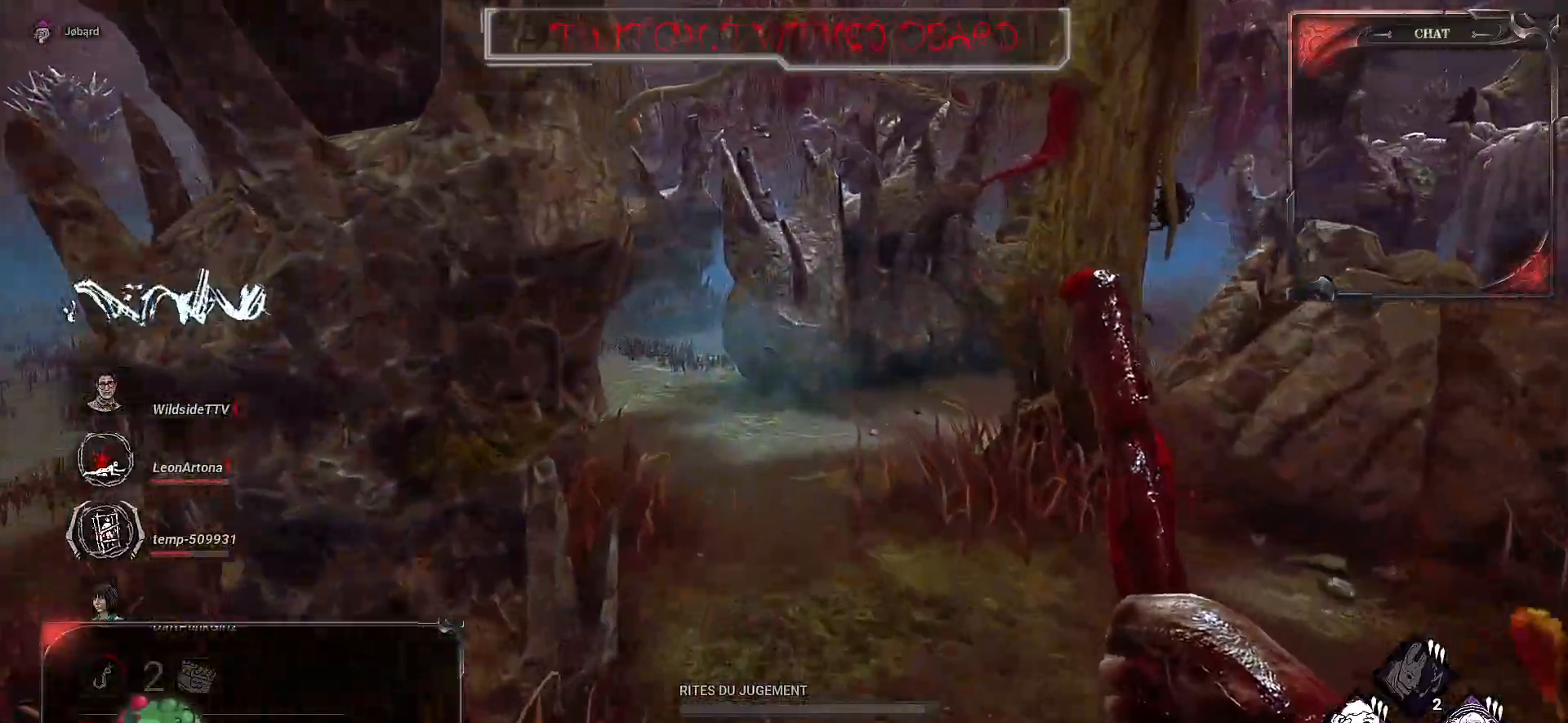
{"keys": ["z"], "mouse": [], "events": []}
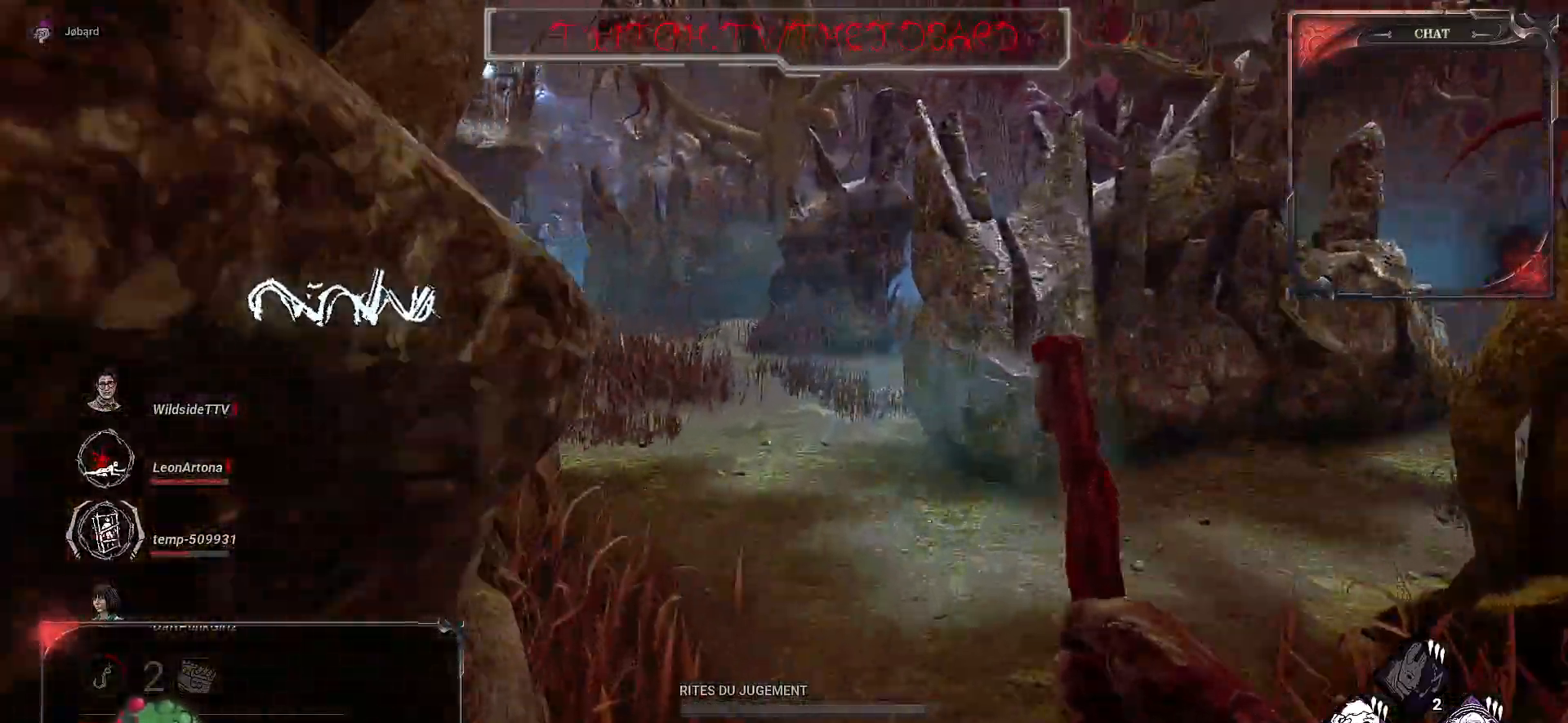
{"keys": ["z"], "mouse": [], "events": []}
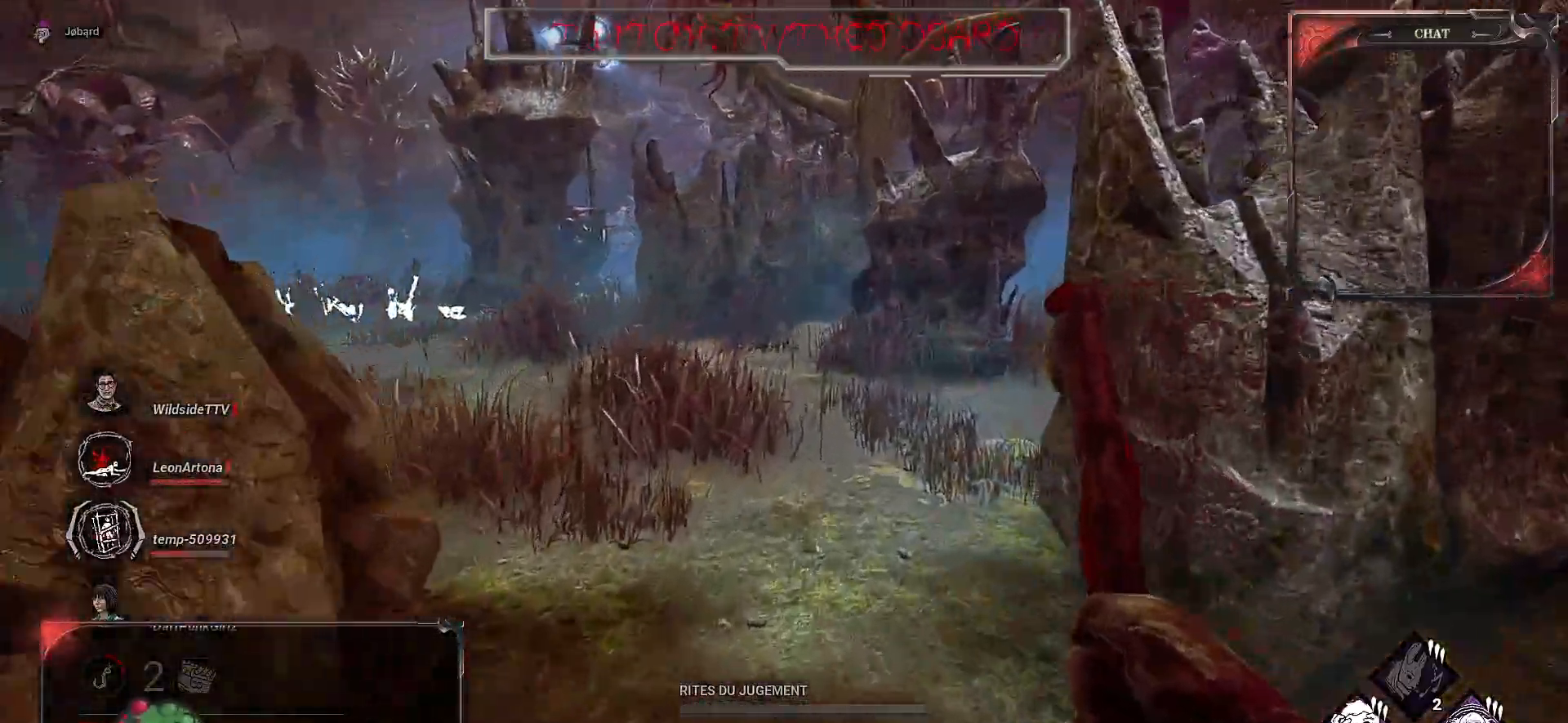
{"keys": ["z"], "mouse": [], "events": []}
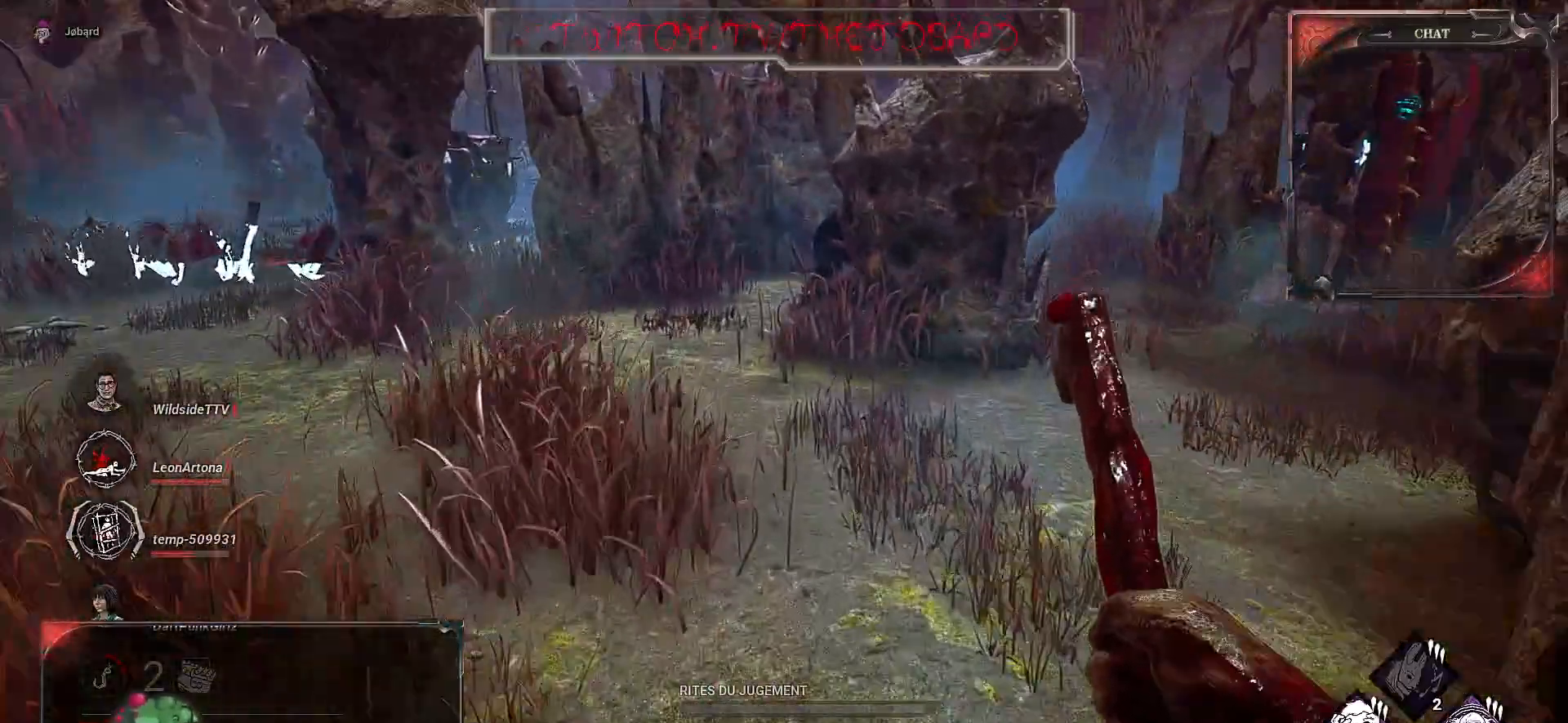
{"keys": ["z"], "mouse": [], "events": []}
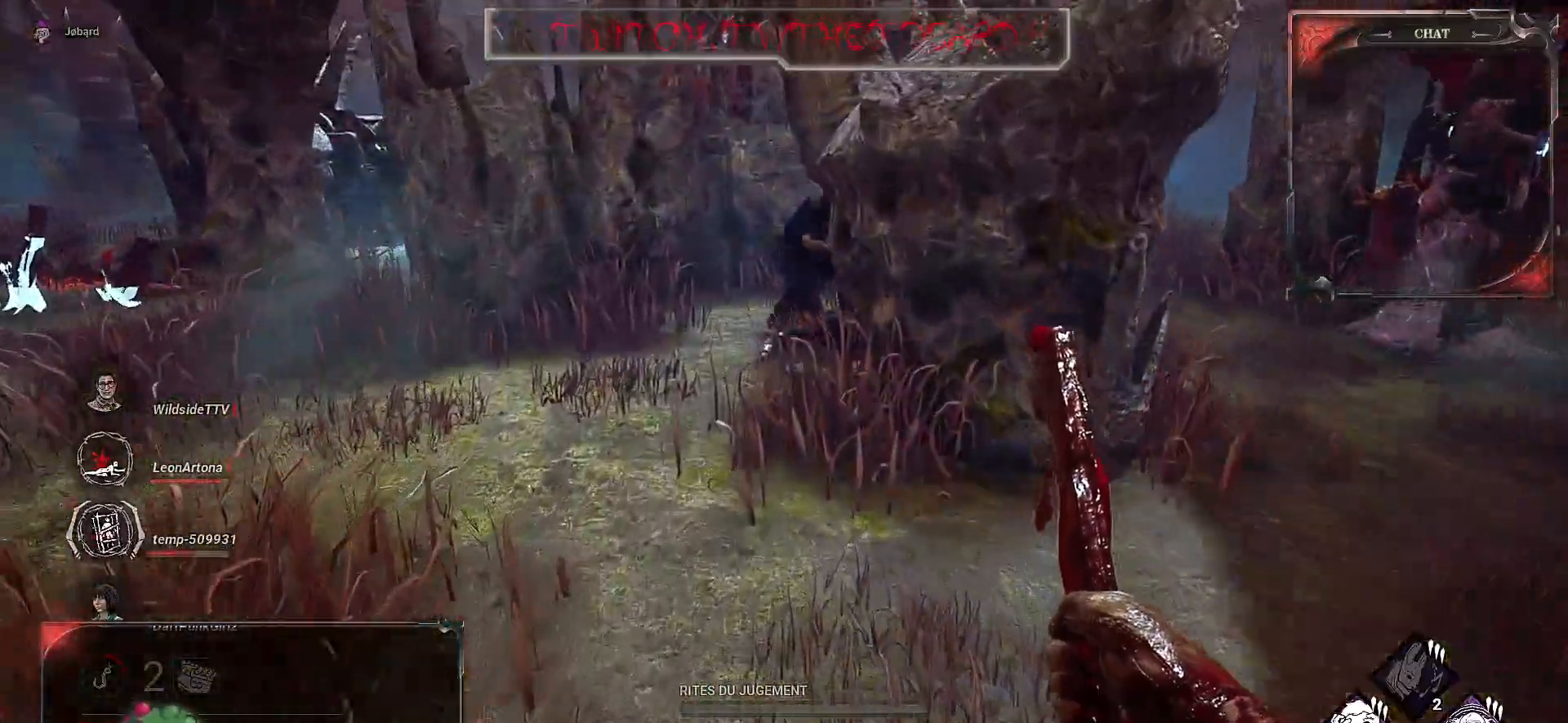
{"keys": ["z"], "mouse": [], "events": []}
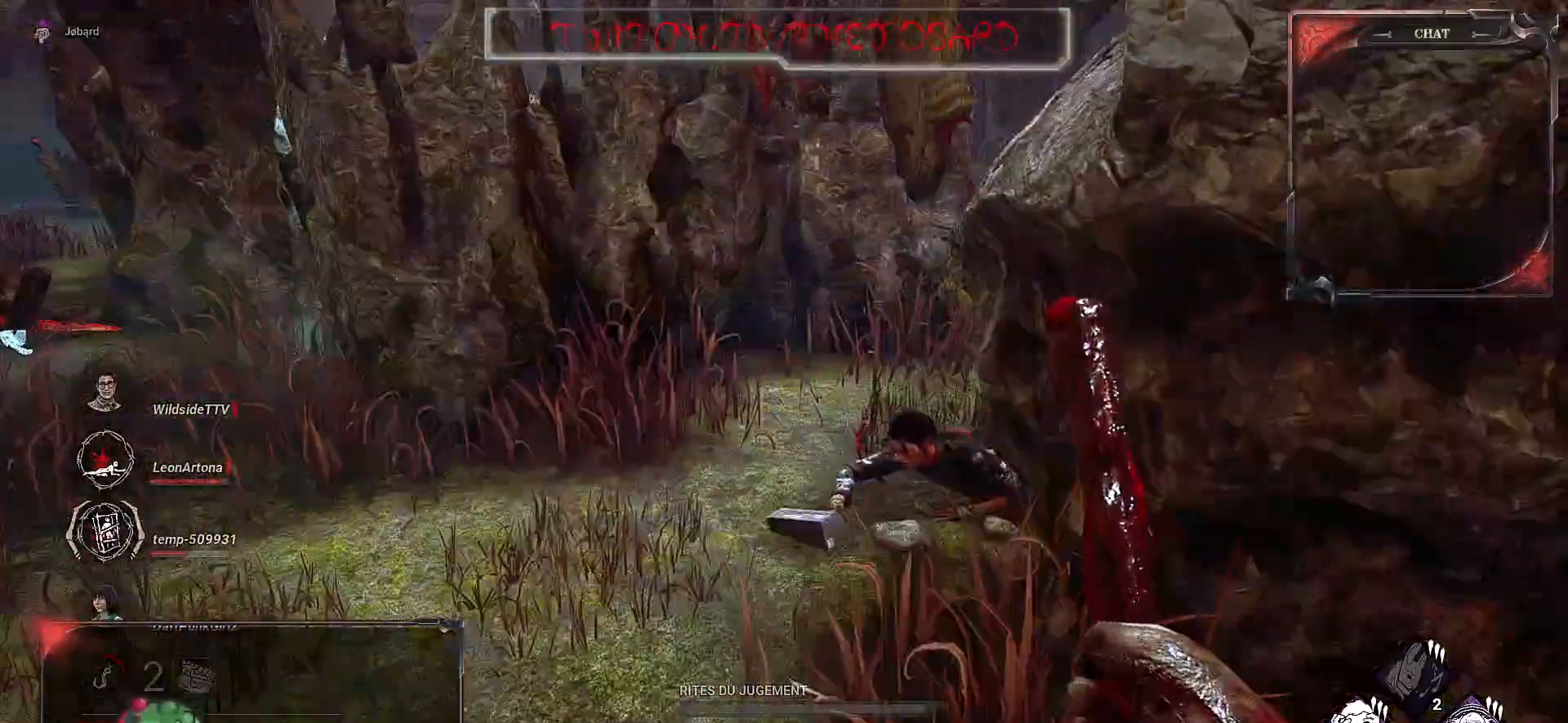
{"keys": ["z"], "mouse": [], "events": [[233, "q", "down"], [433, "q", "up"]]}
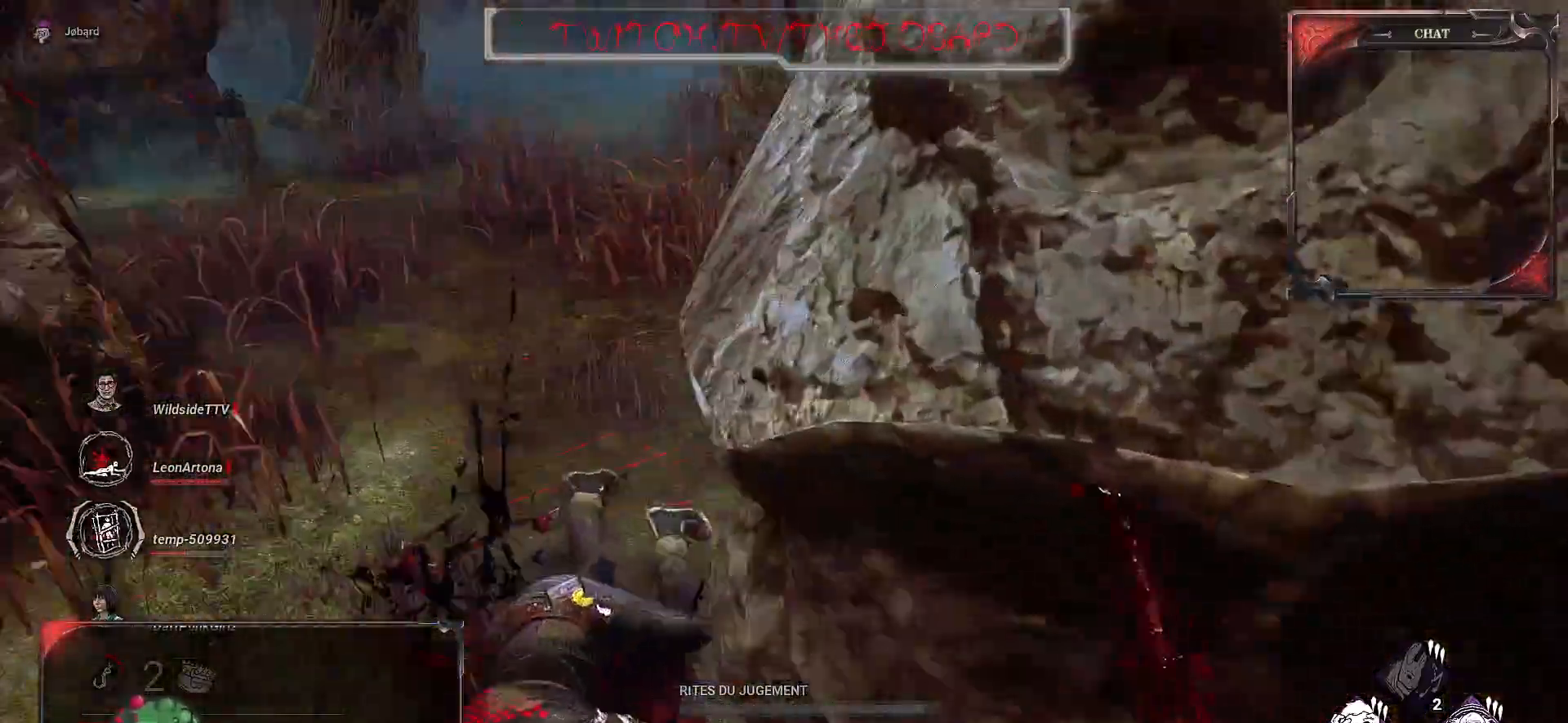
{"keys": ["z"], "mouse": [], "events": []}
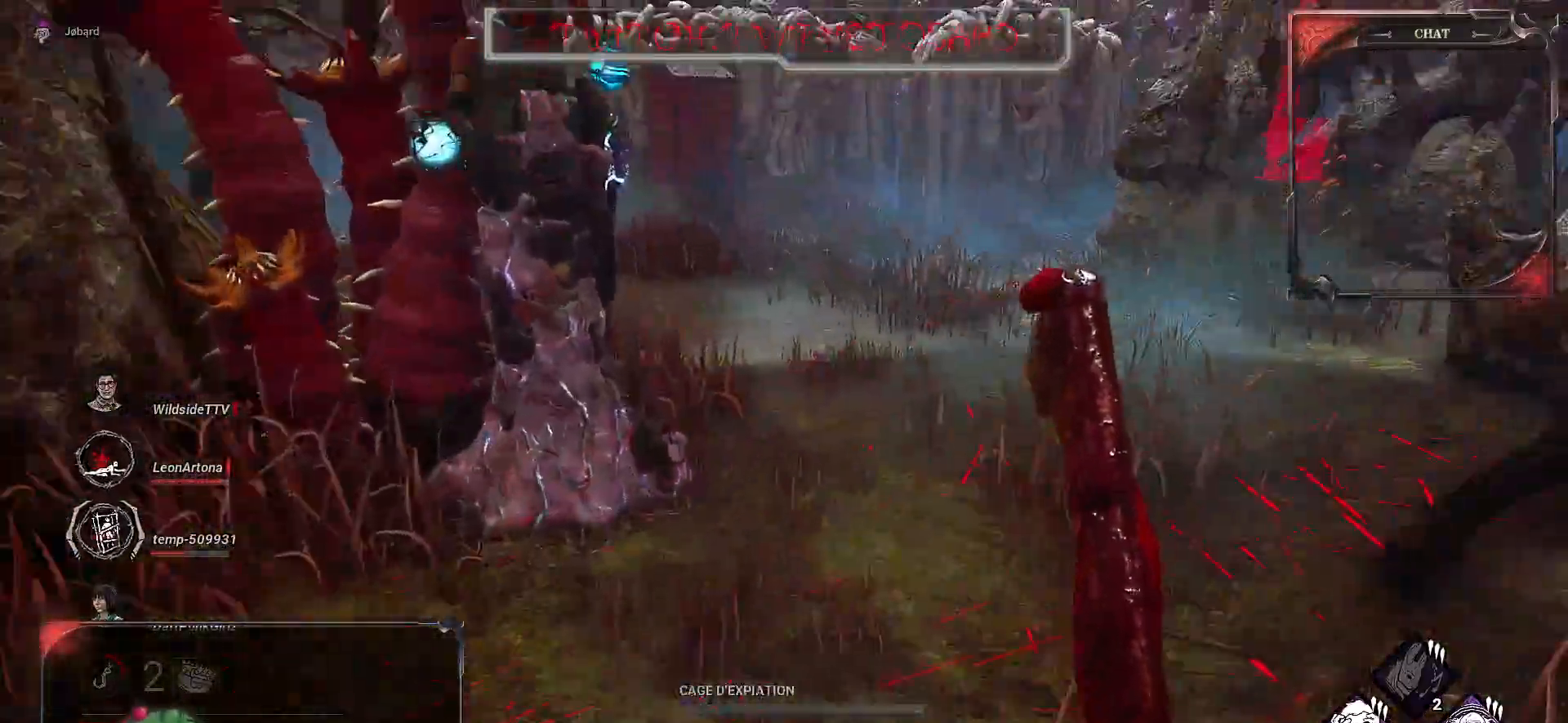
{"keys": ["z"], "mouse": [], "events": []}
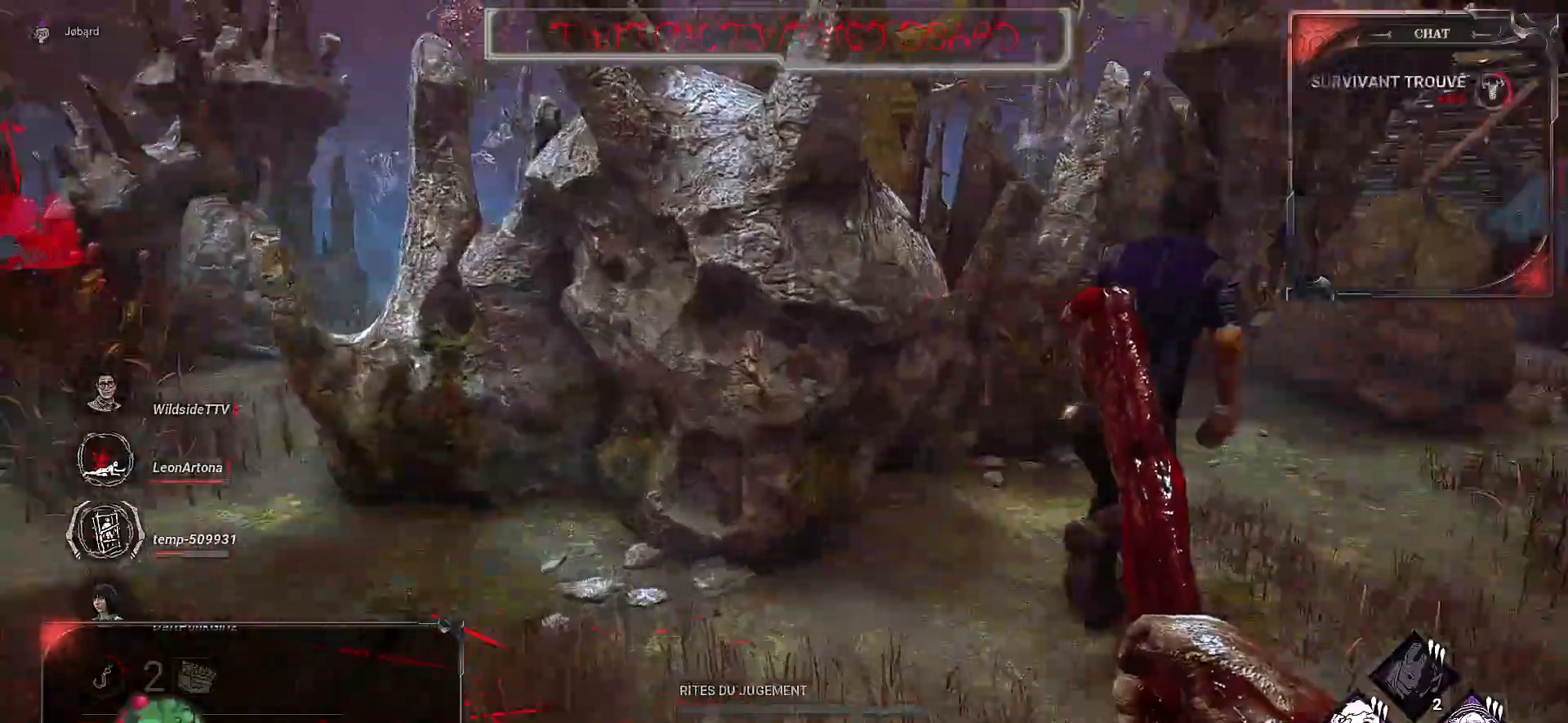
{"keys": ["z"], "mouse": ["left"], "events": [[183, "mouse_left", "down"]]}